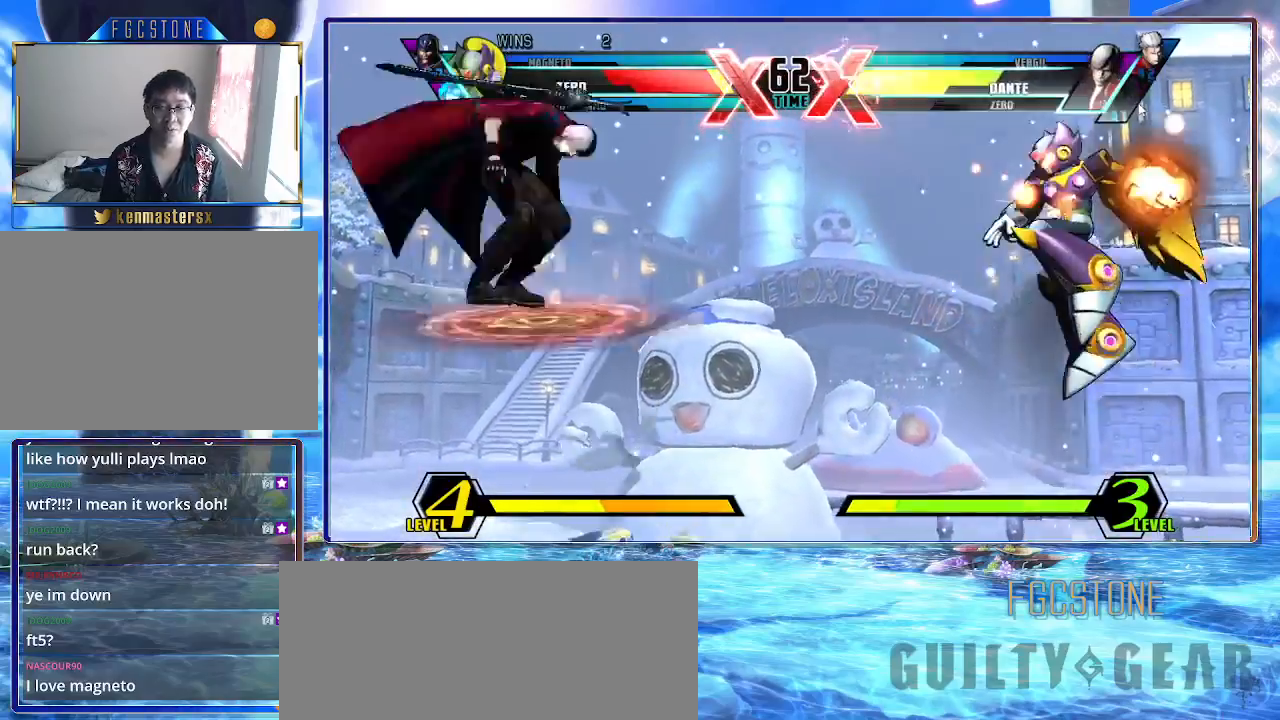
Gameplay with a controller (arcade stick); each line is a JSON object with the inputs held at the frame after it. "events" lists button and stick changes between this image and that frame as [ms after this image, input, new state], when the widget could be followed in between. Not read: L3 R3 other_buttons.
{"buttons": ["K", "S"], "left_stick": "center", "events": [[83, "K", "down"], [200, "left_stick", "center"]]}
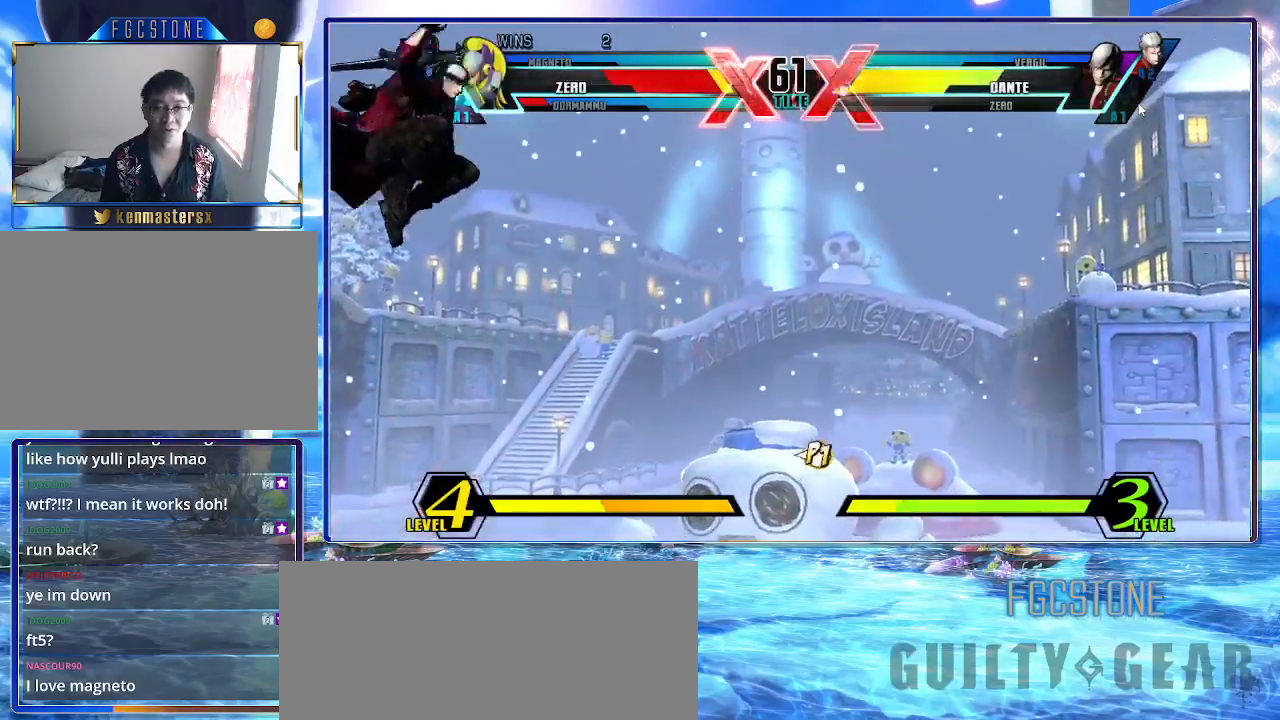
{"buttons": ["K"], "left_stick": "right", "events": [[83, "left_stick", "right"], [317, "S", "up"]]}
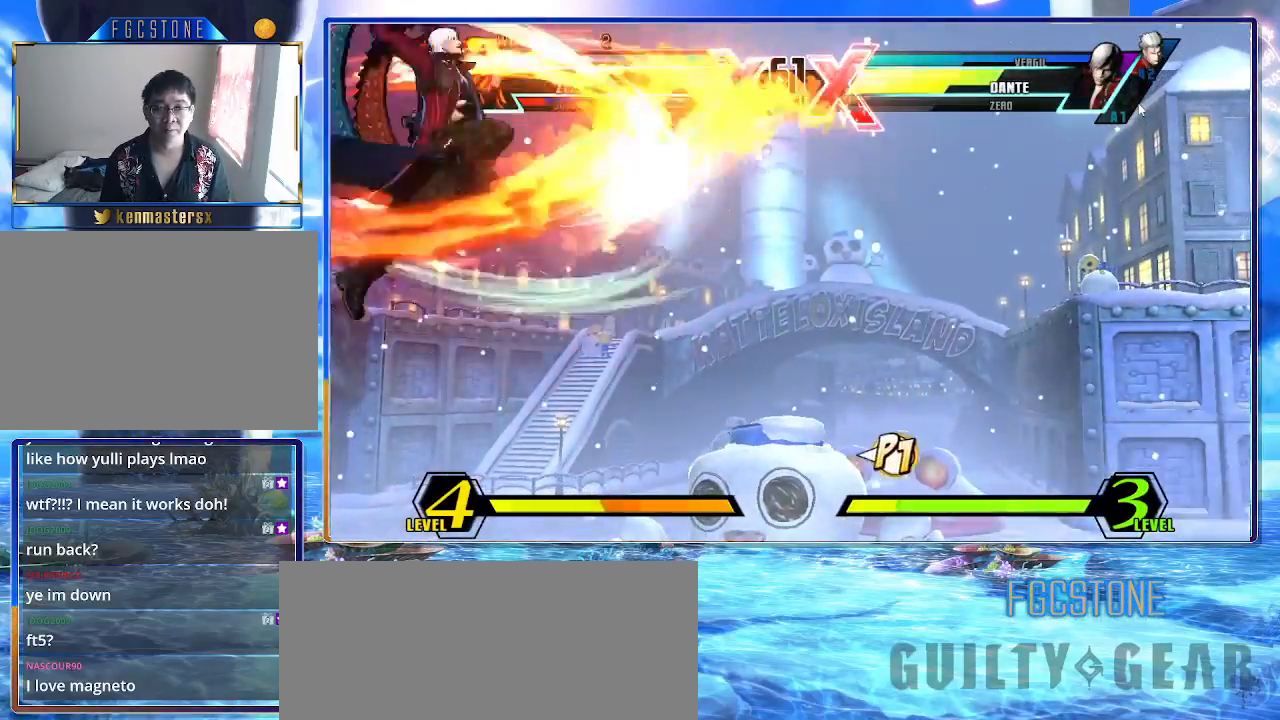
{"buttons": [], "left_stick": "down-right", "events": [[117, "HS", "down"], [117, "S", "down"], [200, "HS", "up"], [200, "S", "up"], [200, "left_stick", "down-right"], [400, "K", "up"]]}
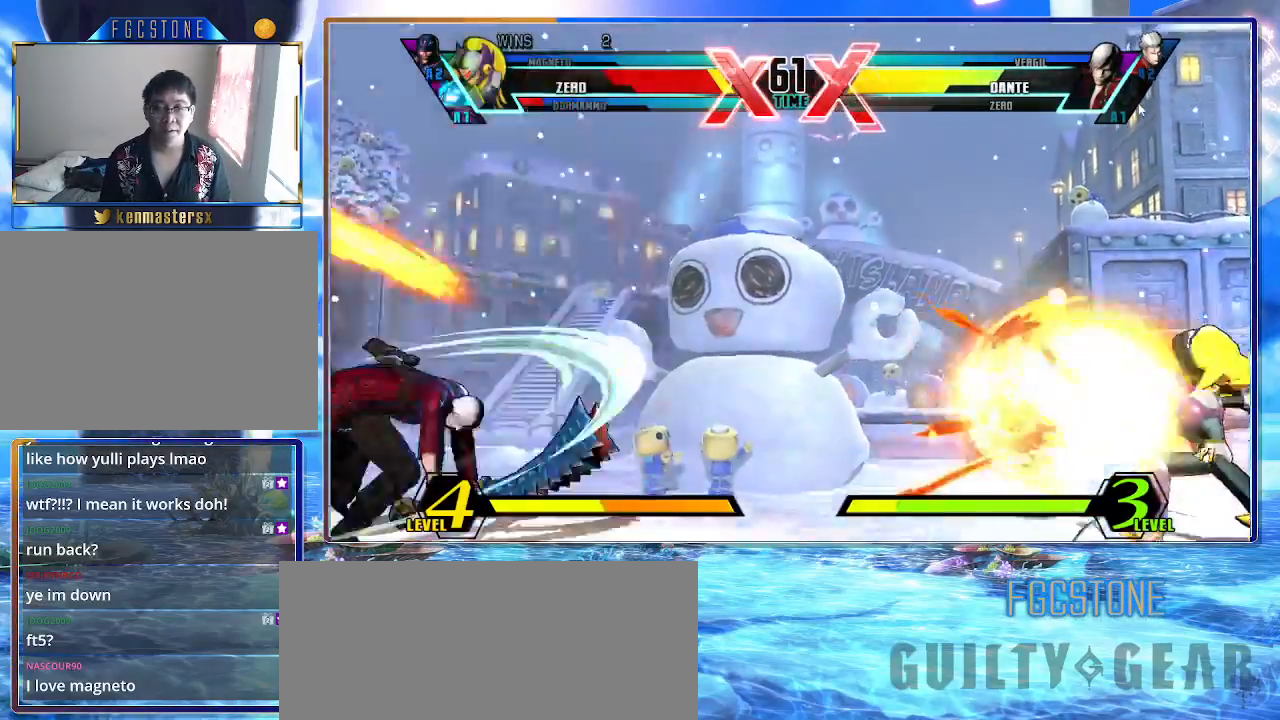
{"buttons": ["K"], "left_stick": "down-right", "events": [[17, "K", "down"]]}
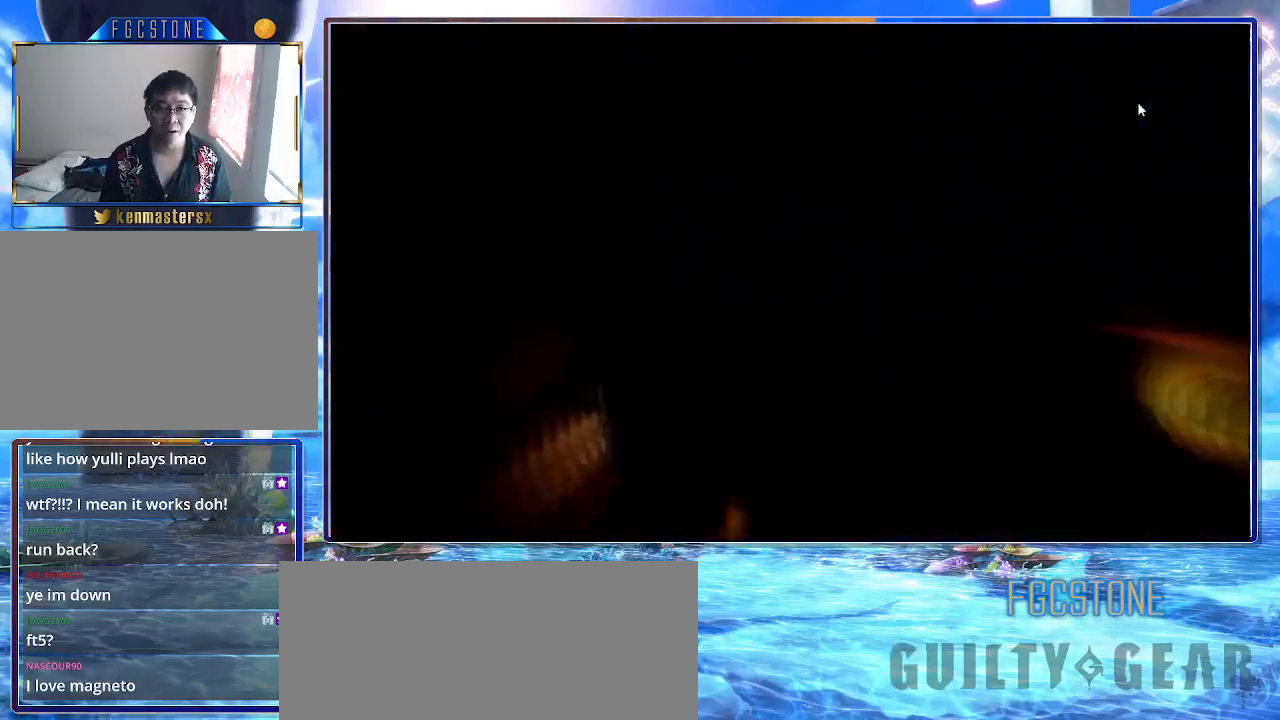
{"buttons": ["K"], "left_stick": "down-right", "events": []}
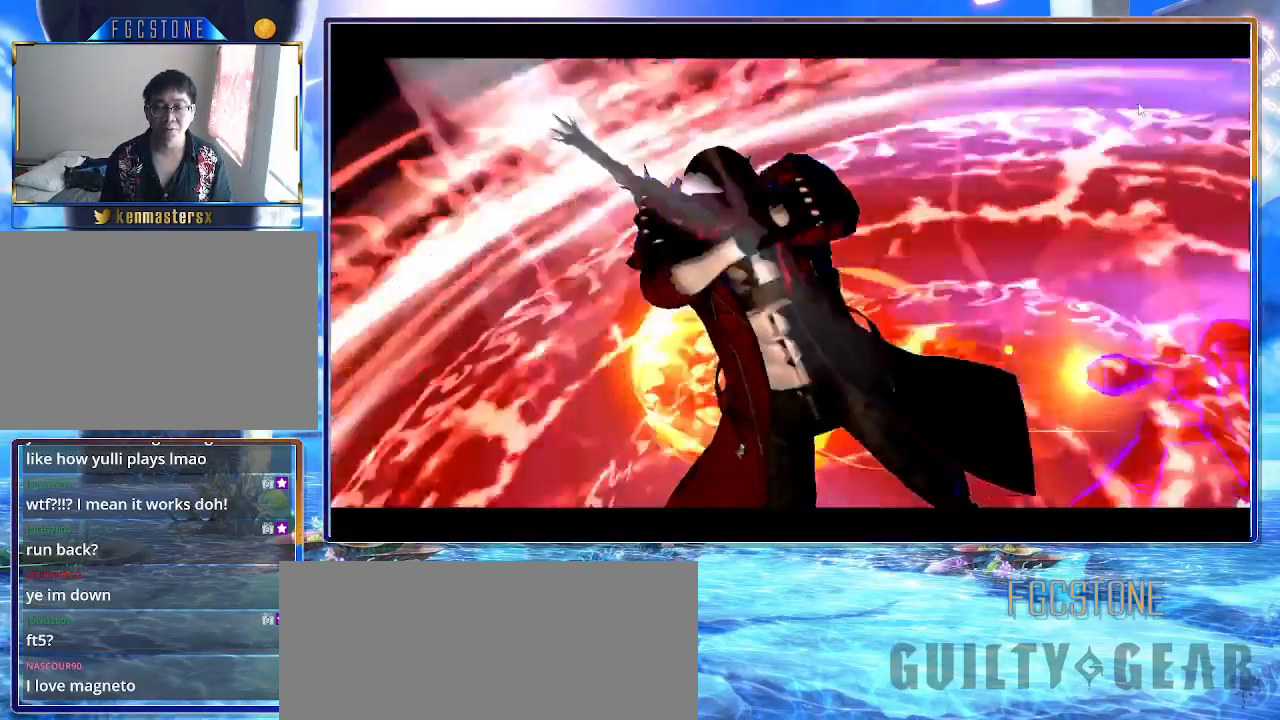
{"buttons": ["K"], "left_stick": "down-right", "events": []}
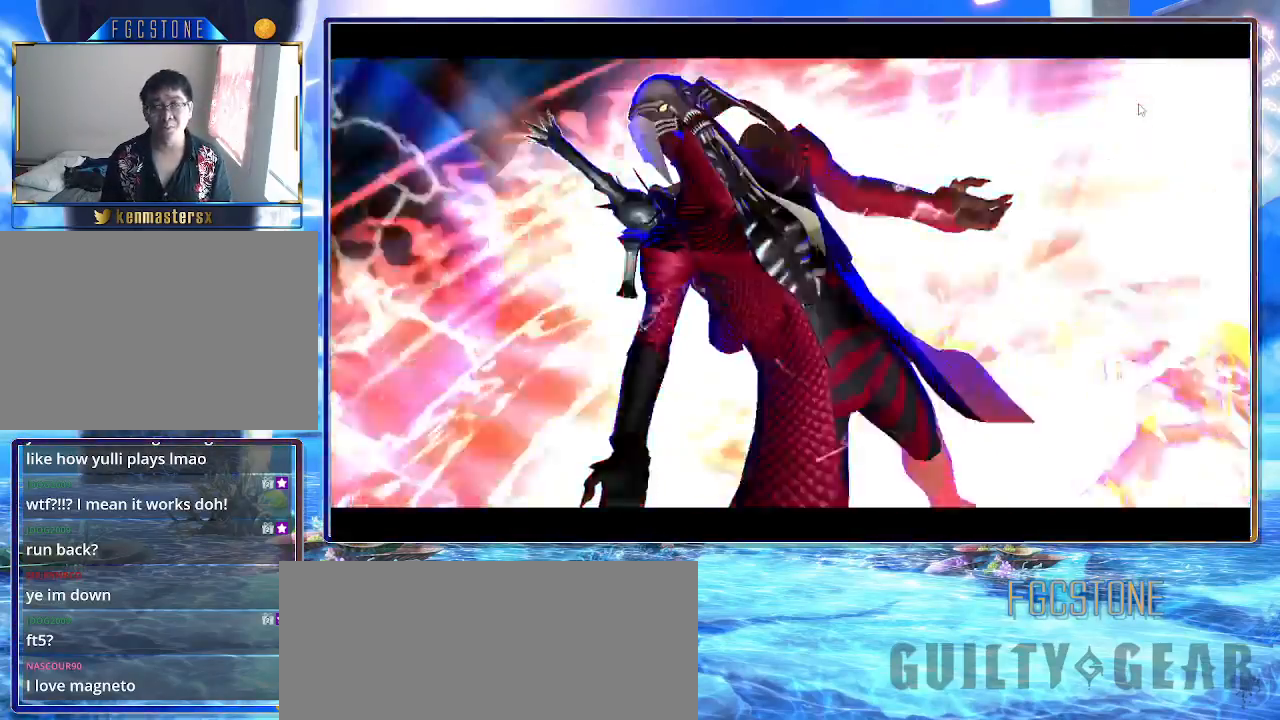
{"buttons": ["K"], "left_stick": "down-right", "events": []}
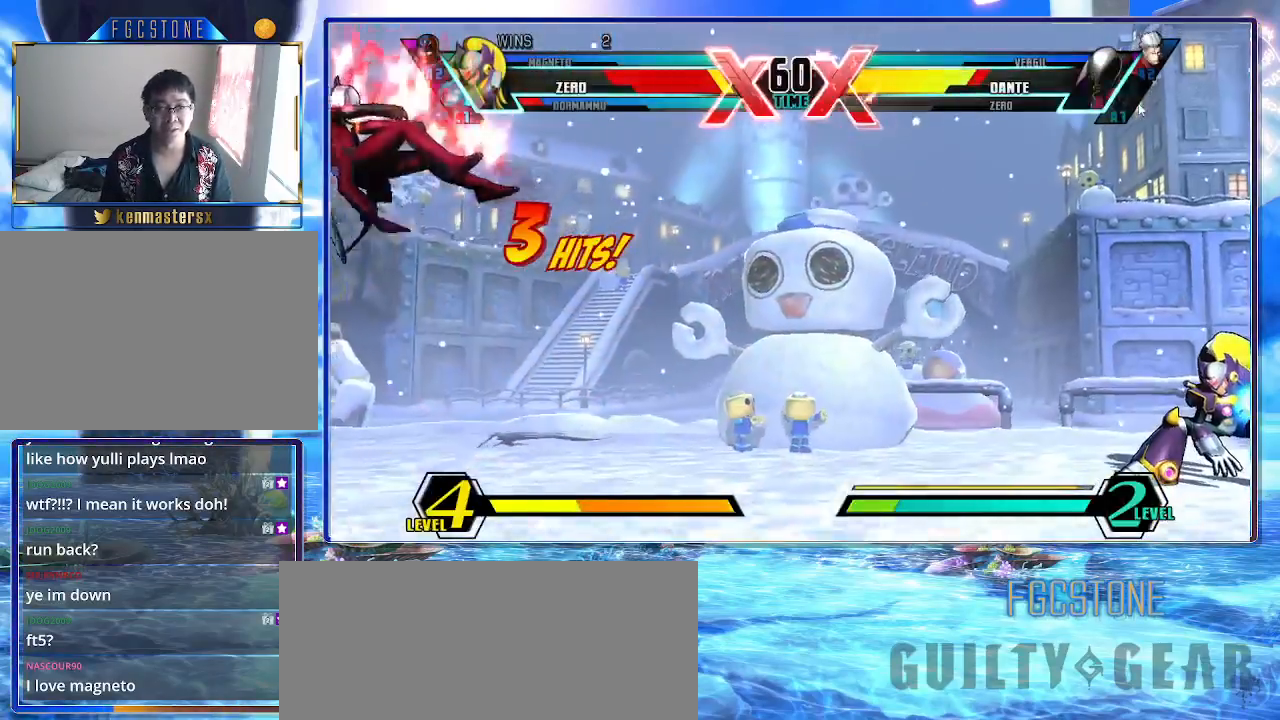
{"buttons": ["K"], "left_stick": "center", "events": [[500, "left_stick", "center"]]}
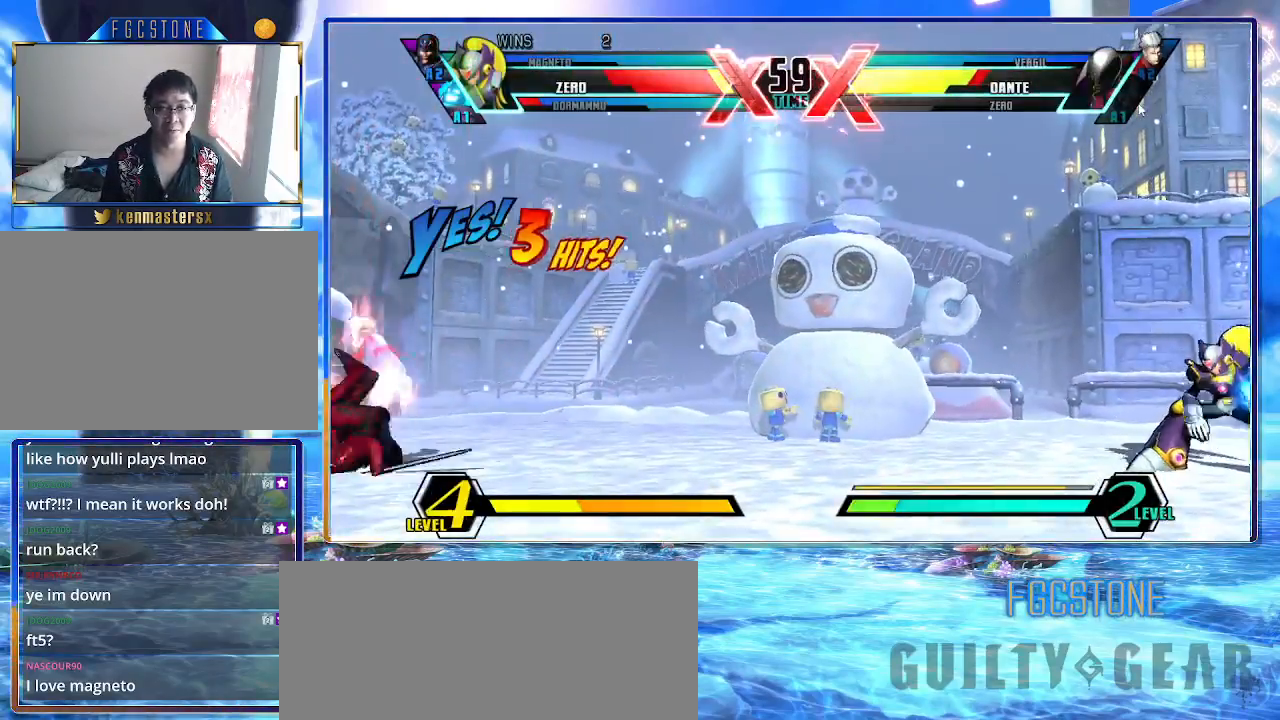
{"buttons": ["K"], "left_stick": "up-left", "events": [[50, "left_stick", "down"], [150, "left_stick", "up-left"]]}
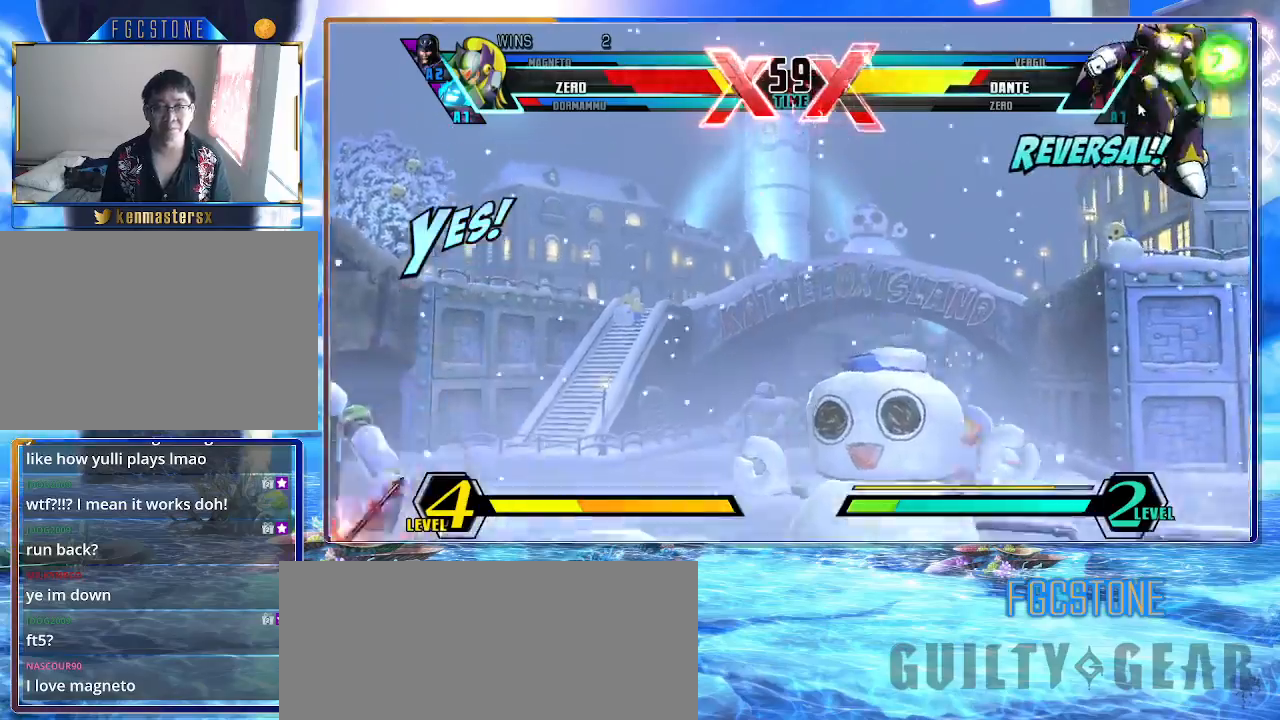
{"buttons": ["K"], "left_stick": "up-left", "events": []}
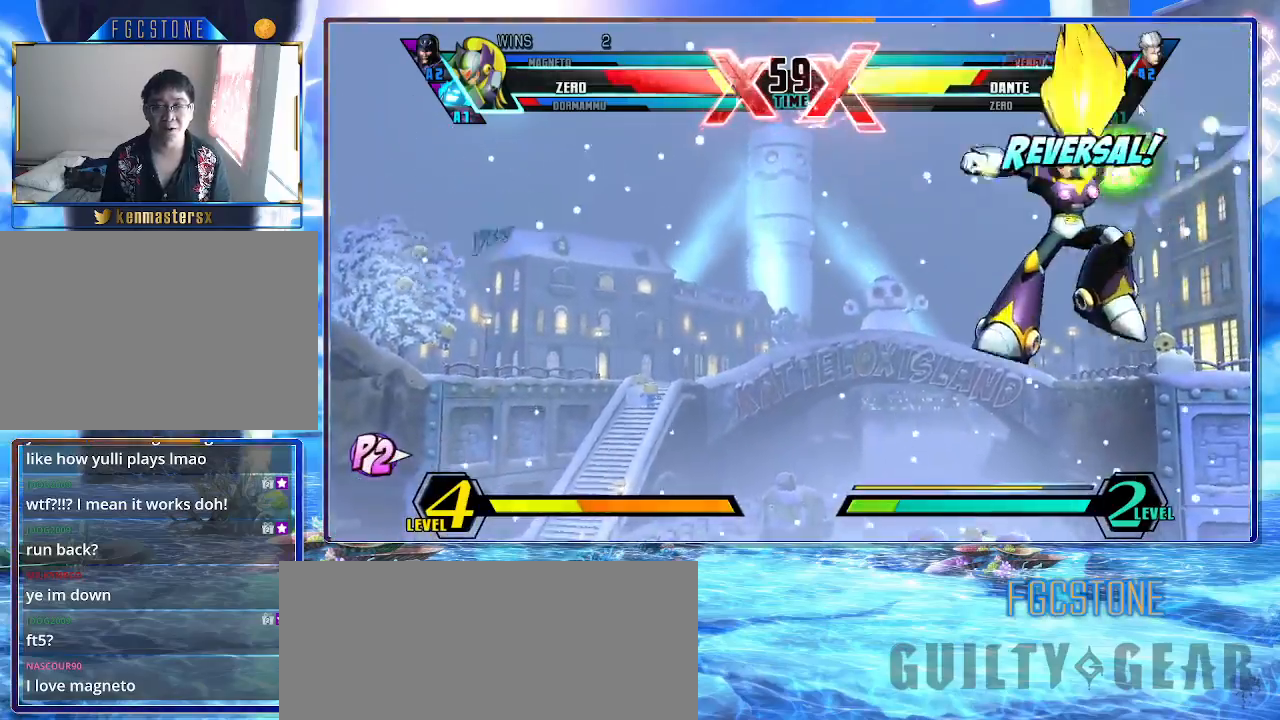
{"buttons": [], "left_stick": "down-right", "events": [[100, "left_stick", "down-right"], [417, "K", "up"]]}
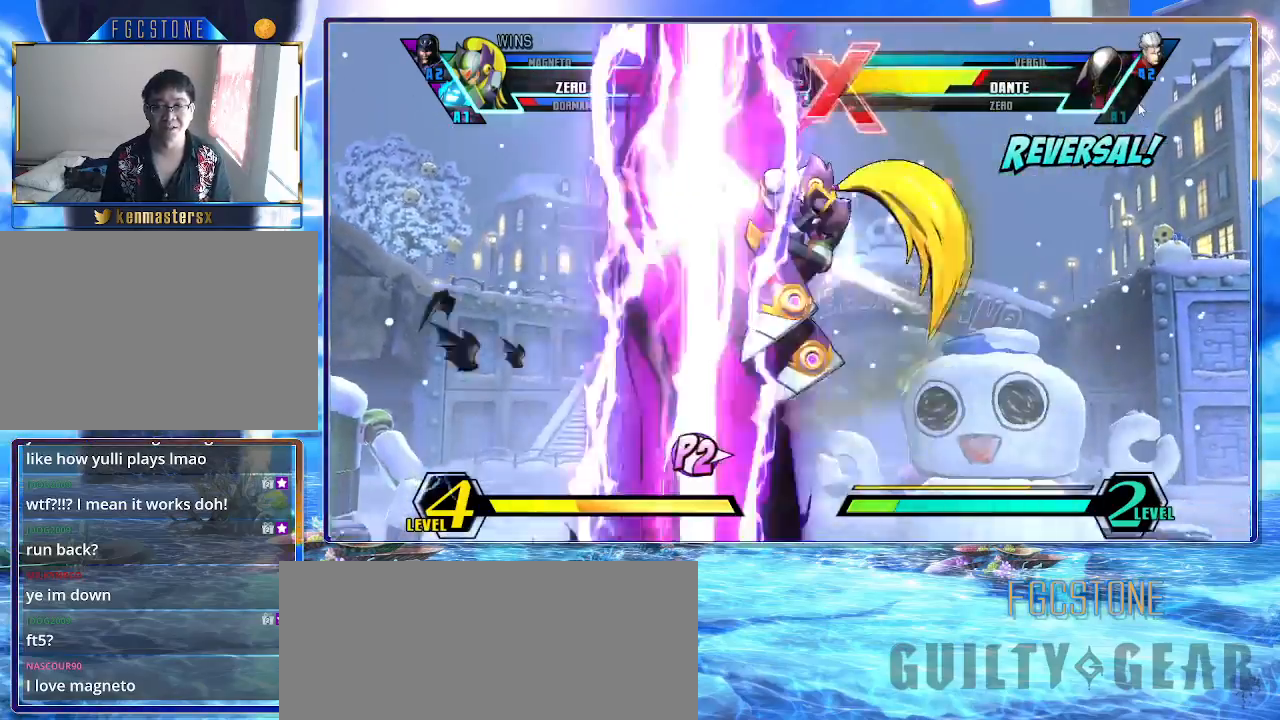
{"buttons": [], "left_stick": "down-right", "events": []}
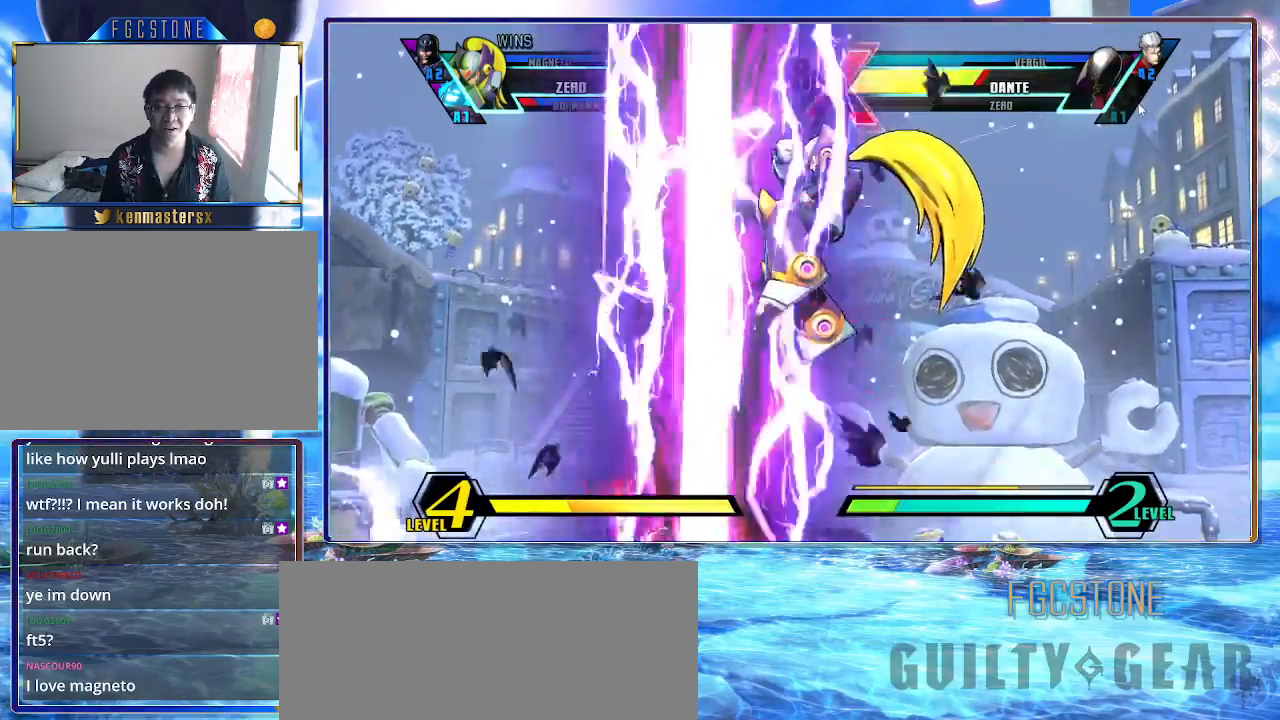
{"buttons": ["K"], "left_stick": "down-right", "events": [[100, "HS", "down"], [100, "K", "down"], [100, "S", "down"], [283, "HS", "up"], [300, "S", "up"]]}
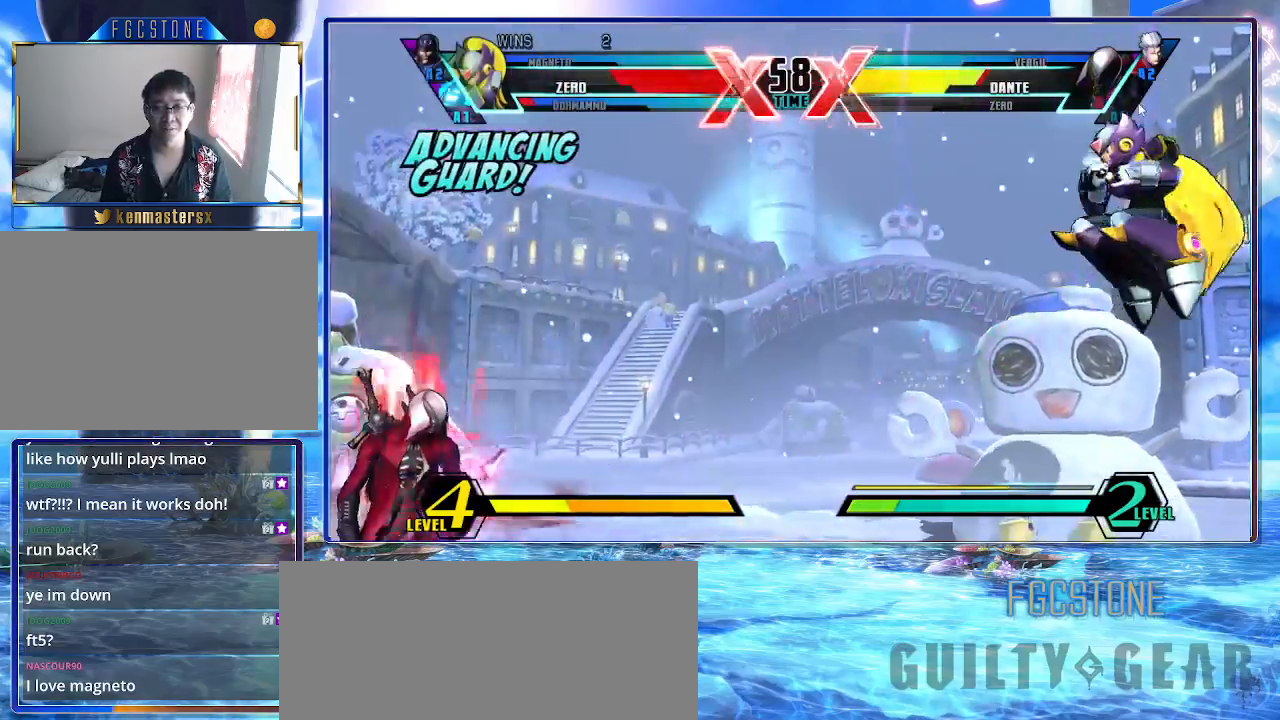
{"buttons": ["K"], "left_stick": "down-right", "events": []}